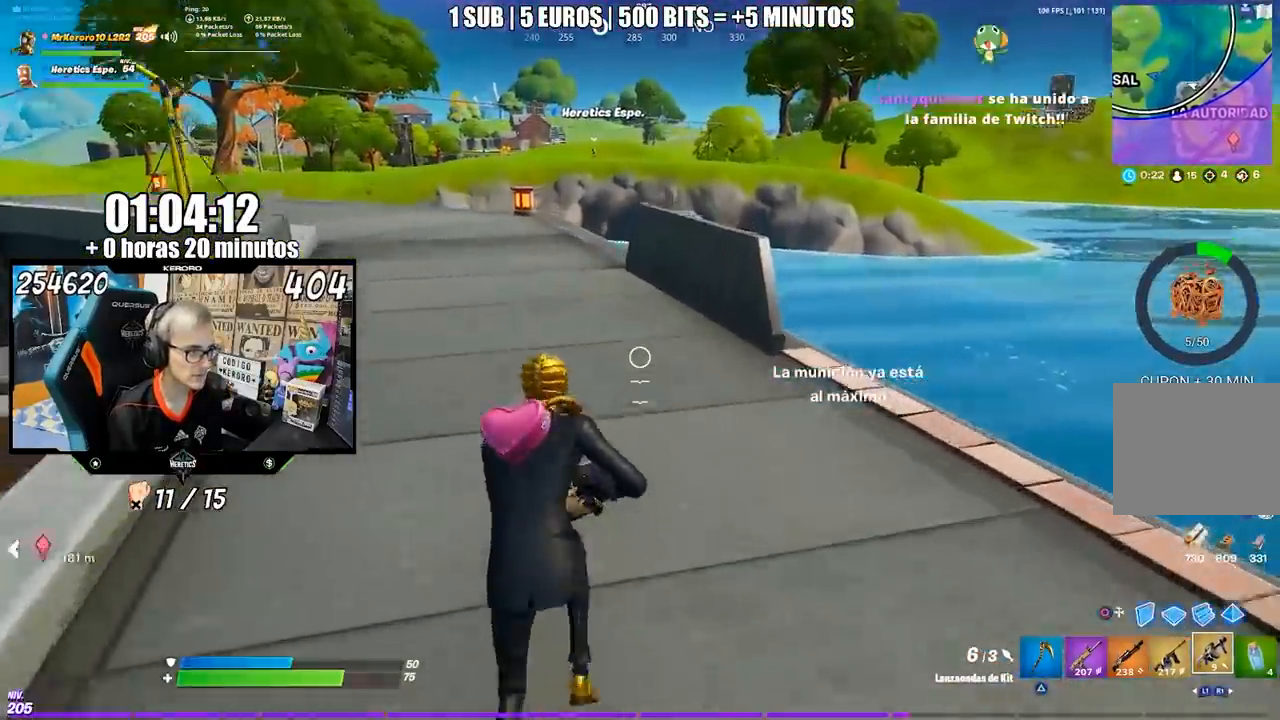
Gameplay with a controller (PlayStation layout); each line is a JSON object with the inputs held at the frame after it. "events" lists button and stick changes between this image and that frame as [ms after this image, input, new state], when the widget could be followed in between. Not read: L1 L2 R1 R2.
{"buttons": [], "left_stick": "up", "right_stick": "up", "events": [[17, "right_stick", "down"], [450, "right_stick", "up"]]}
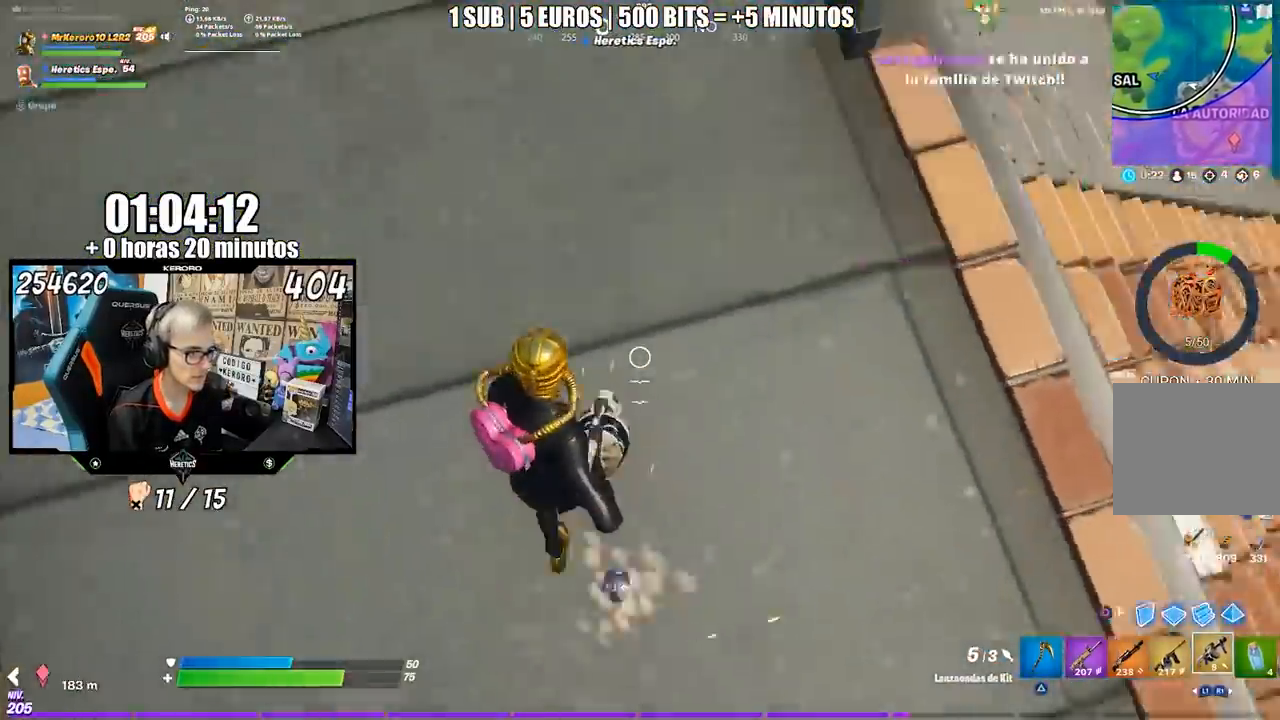
{"buttons": [], "left_stick": "up", "right_stick": "up", "events": [[217, "CROSS", "down"], [217, "right_stick", "center"], [317, "CROSS", "up"], [417, "right_stick", "up"]]}
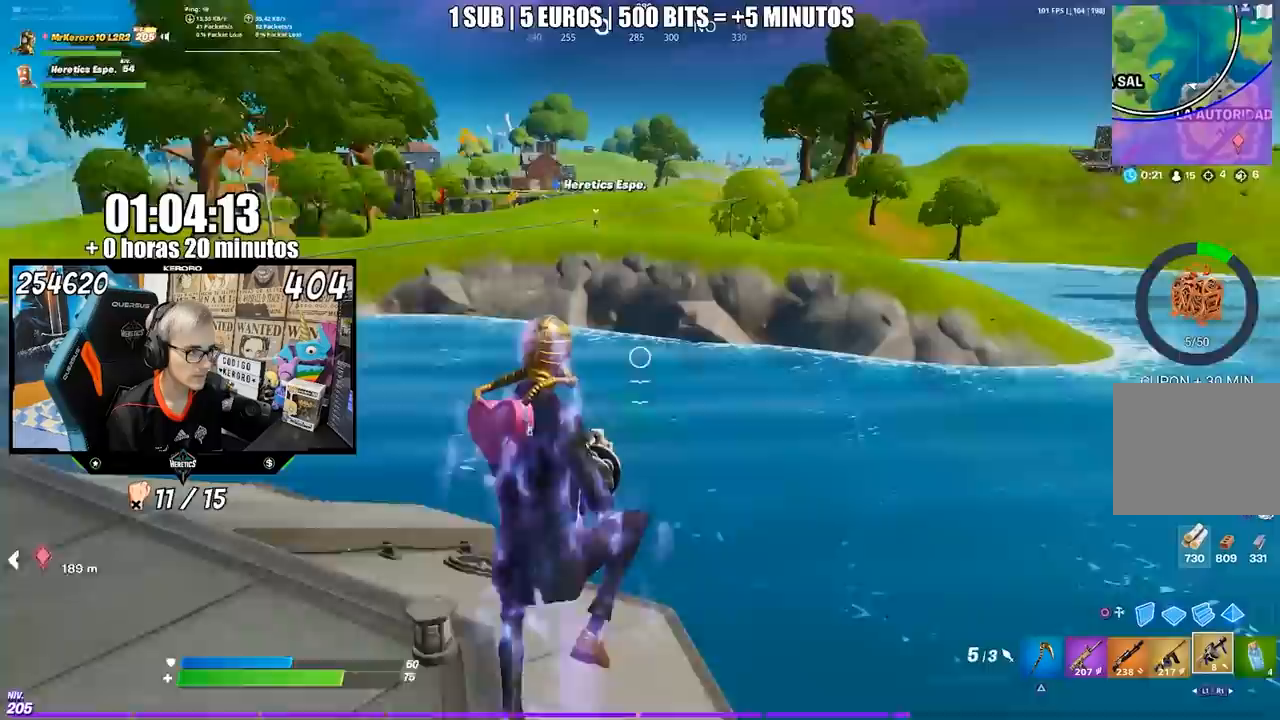
{"buttons": [], "left_stick": "up-right", "right_stick": "center", "events": [[17, "right_stick", "center"], [150, "right_stick", "down"], [250, "right_stick", "center"], [383, "left_stick", "up-right"]]}
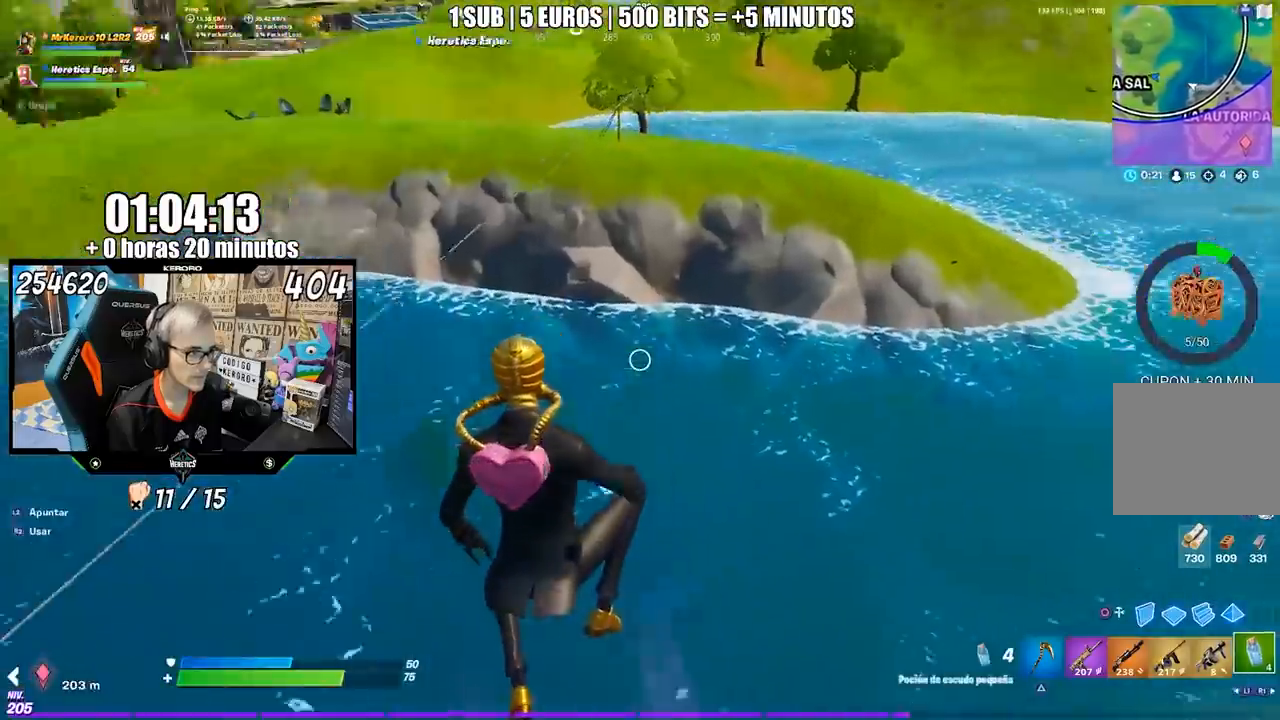
{"buttons": [], "left_stick": "up", "right_stick": "center", "events": [[300, "left_stick", "up"]]}
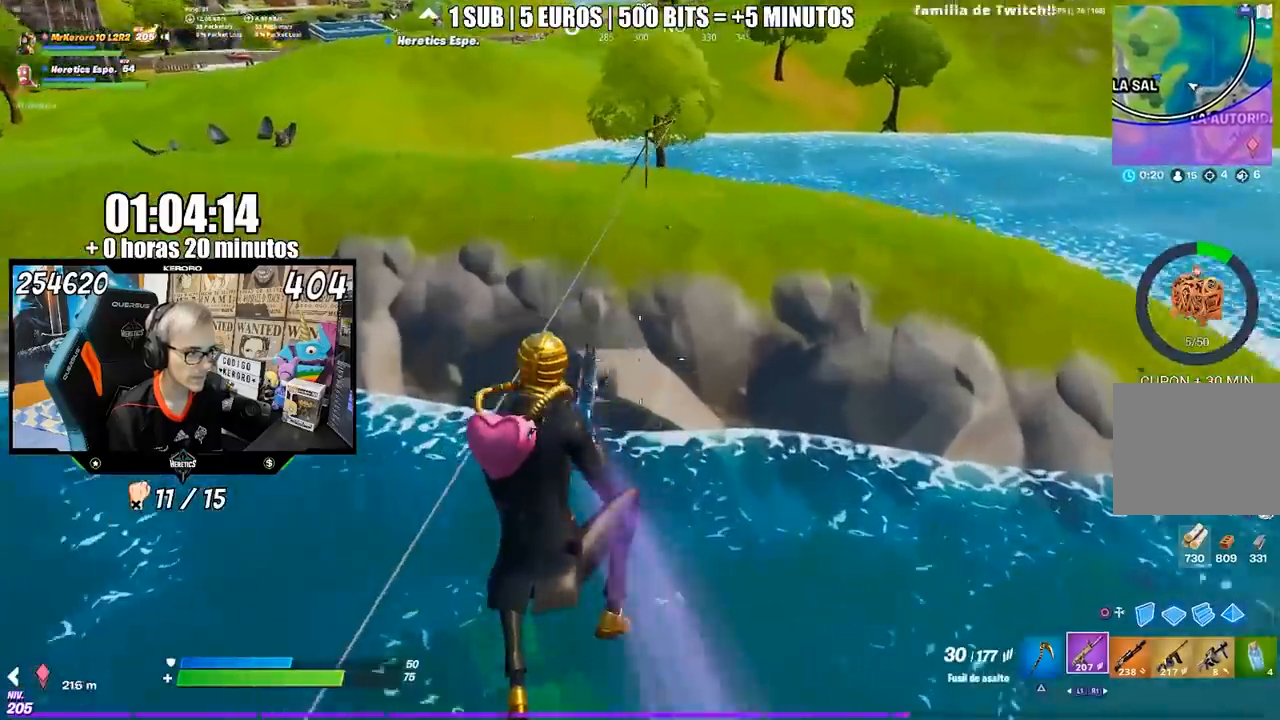
{"buttons": [], "left_stick": "up", "right_stick": "center", "events": [[350, "SQUARE", "down"], [450, "SQUARE", "up"]]}
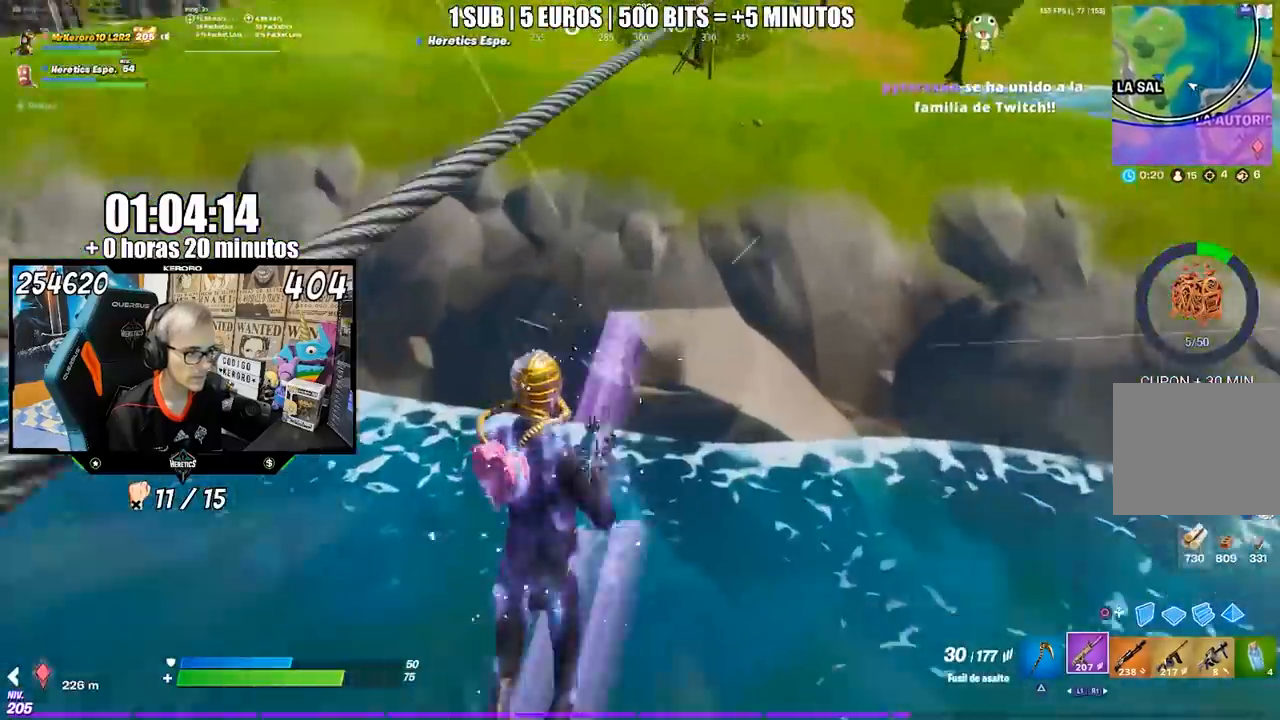
{"buttons": [], "left_stick": "up", "right_stick": "center", "events": [[83, "right_stick", "up"], [217, "right_stick", "center"]]}
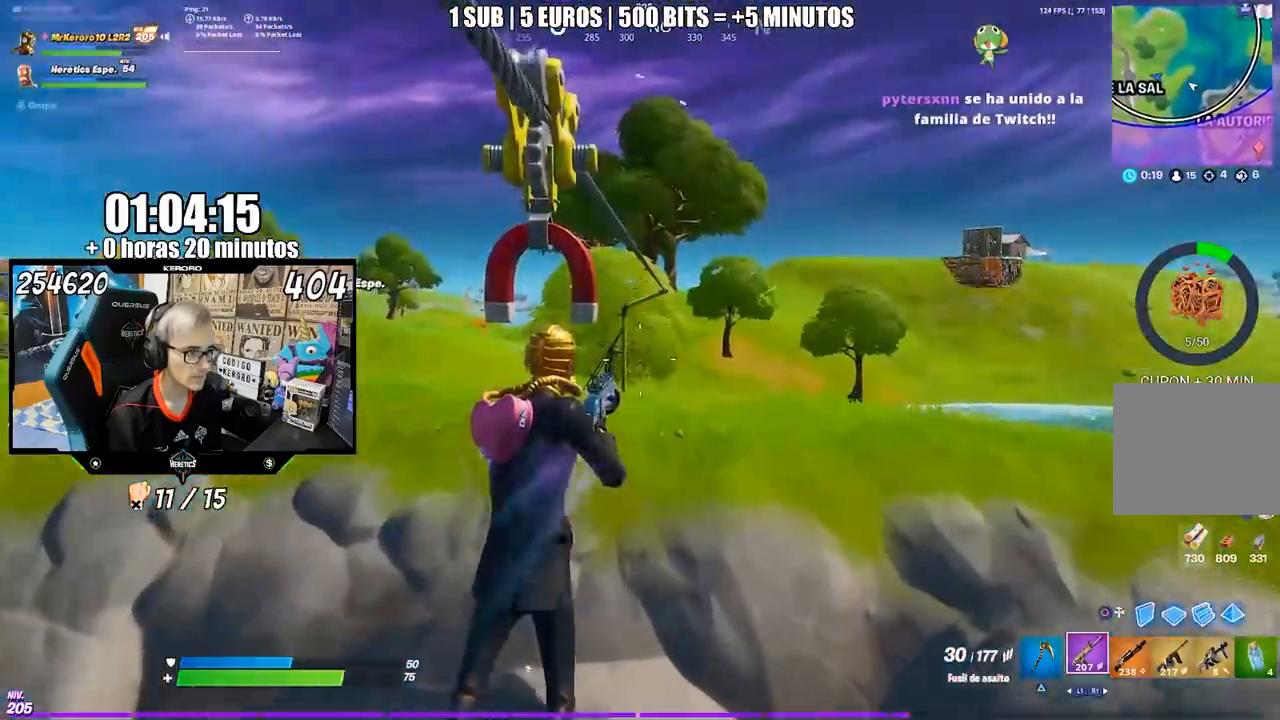
{"buttons": [], "left_stick": "up", "right_stick": "center", "events": [[50, "TRIANGLE", "down"], [150, "TRIANGLE", "up"]]}
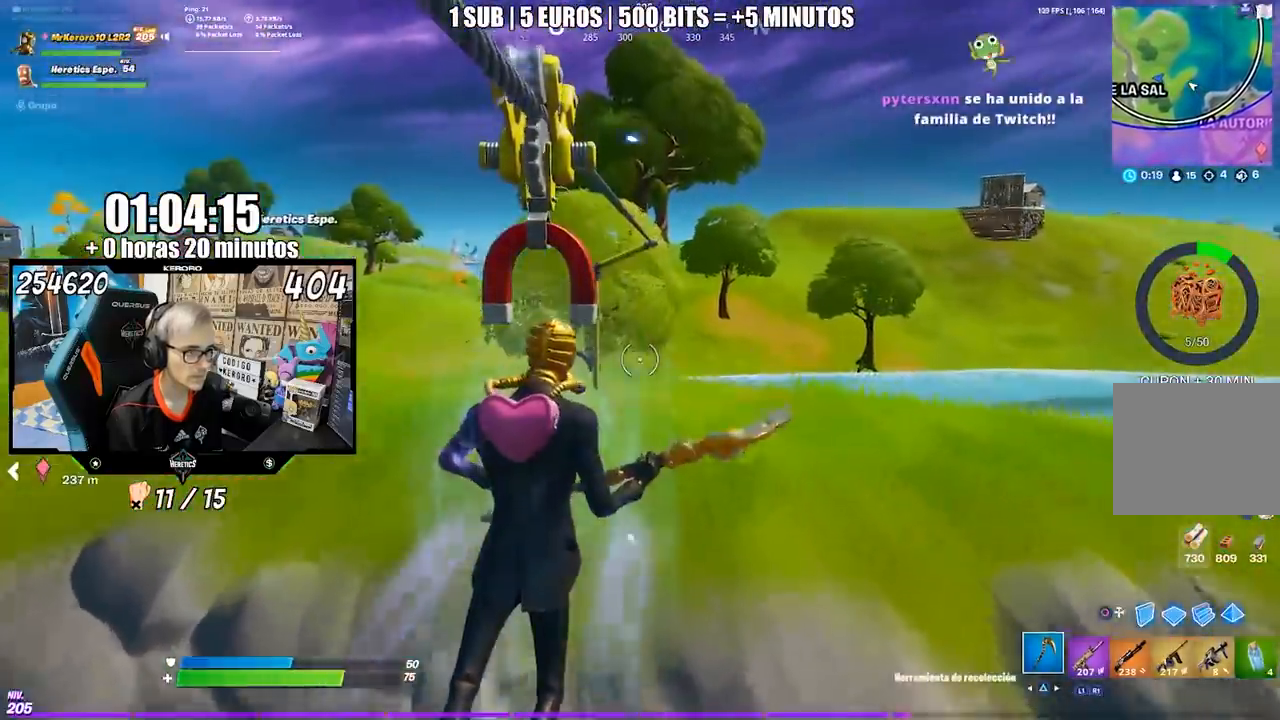
{"buttons": ["CROSS"], "left_stick": "up-left", "right_stick": "center", "events": [[117, "left_stick", "up-left"], [483, "CROSS", "down"]]}
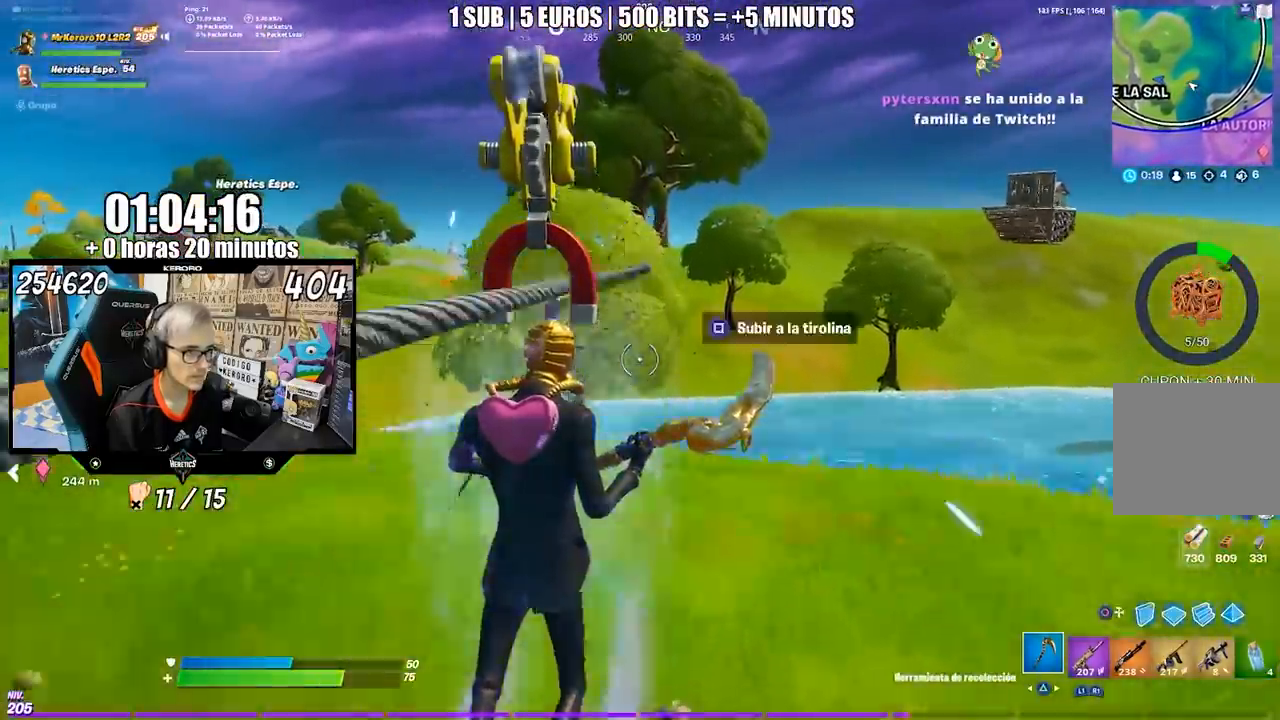
{"buttons": [], "left_stick": "up", "right_stick": "center", "events": [[50, "CROSS", "up"], [50, "right_stick", "down-left"], [167, "left_stick", "up"], [217, "right_stick", "center"], [250, "TRIANGLE", "down"], [350, "TRIANGLE", "up"], [417, "TRIANGLE", "down"], [483, "TRIANGLE", "up"]]}
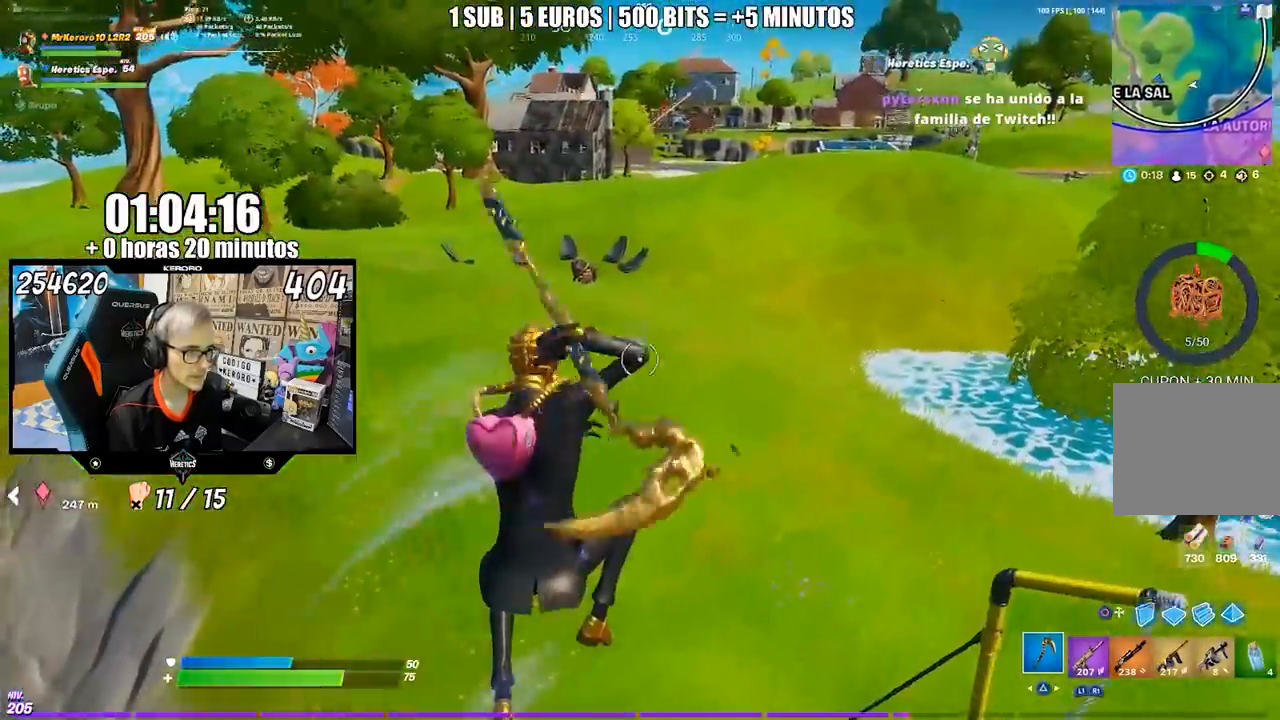
{"buttons": [], "left_stick": "up-left", "right_stick": "right", "events": [[417, "right_stick", "right"], [500, "left_stick", "up-left"]]}
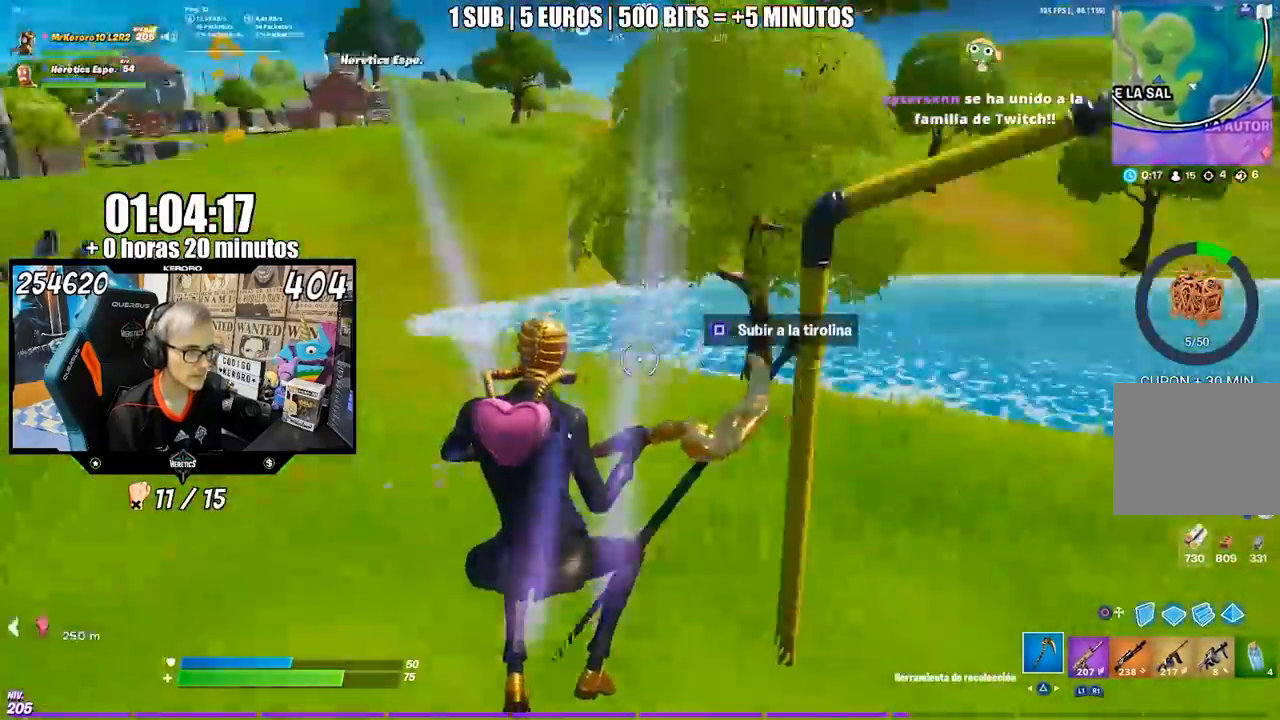
{"buttons": [], "left_stick": "up", "right_stick": "center", "events": [[50, "right_stick", "center"], [317, "right_stick", "left"], [383, "left_stick", "up"], [450, "right_stick", "center"]]}
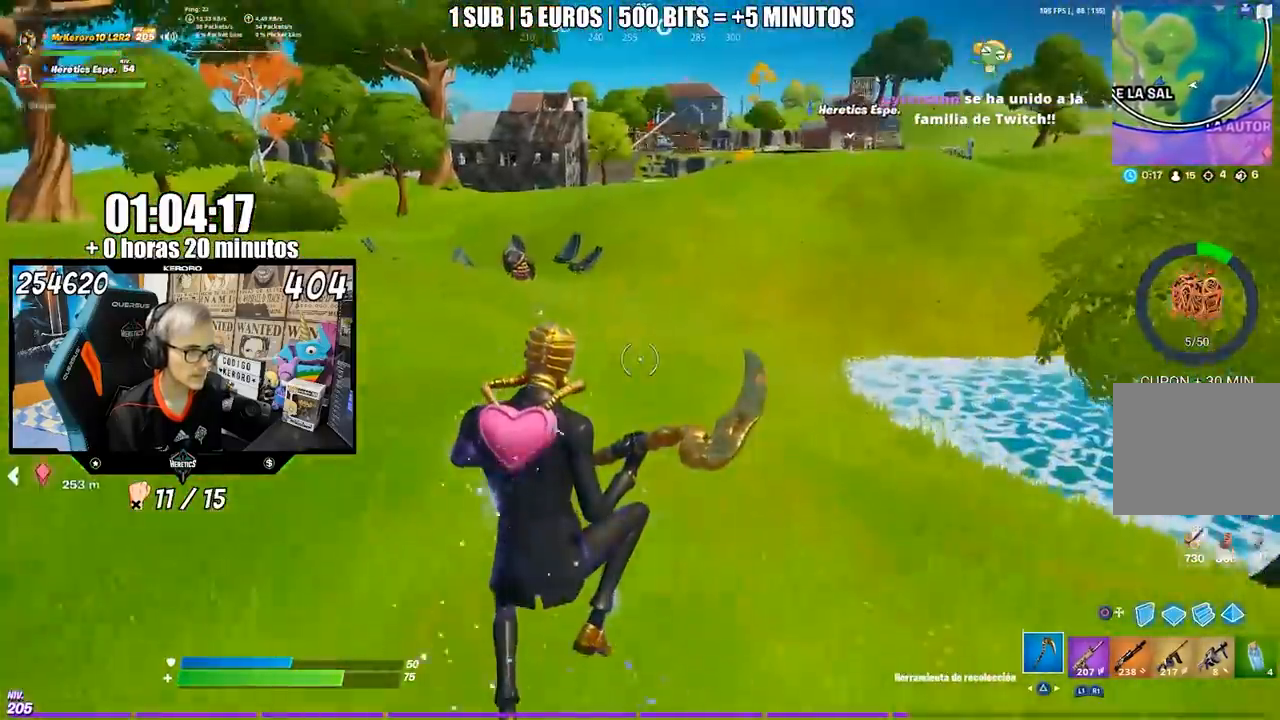
{"buttons": [], "left_stick": "up", "right_stick": "right", "events": [[483, "right_stick", "right"]]}
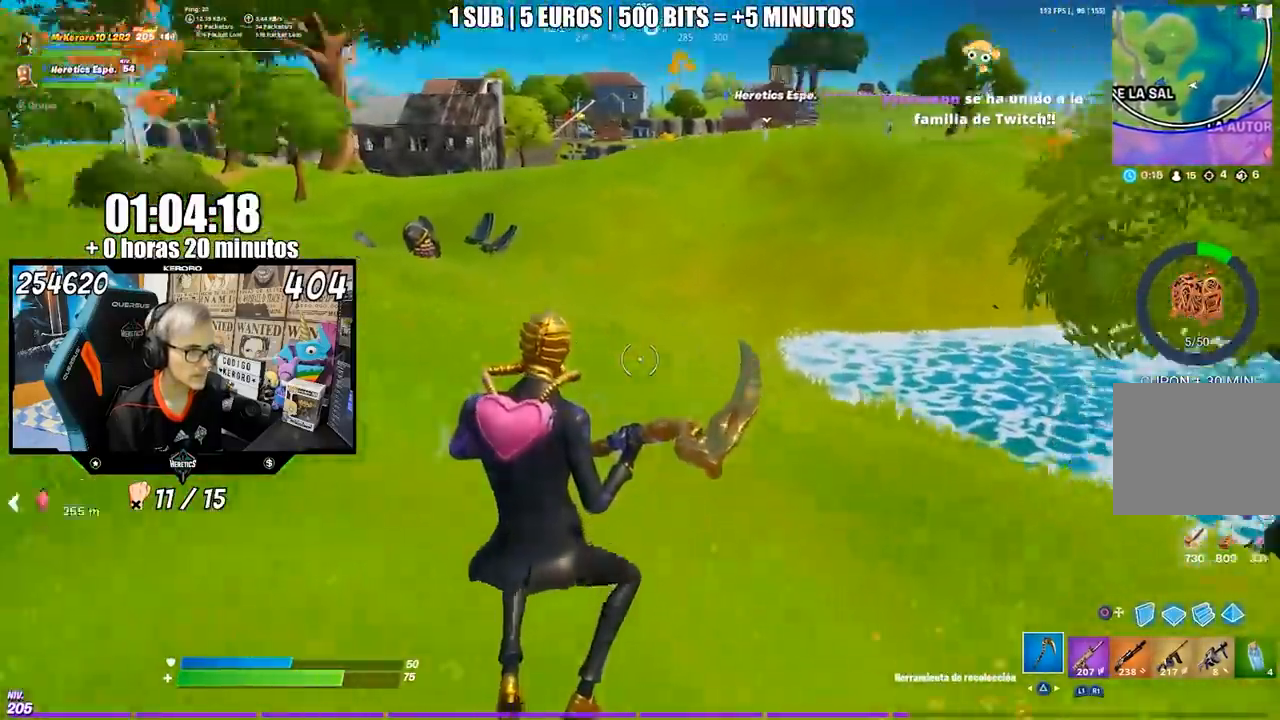
{"buttons": ["SQUARE"], "left_stick": "up-left", "right_stick": "center", "events": [[50, "left_stick", "up-left"], [117, "right_stick", "center"], [250, "CROSS", "down"], [317, "SQUARE", "down"], [350, "CROSS", "up"], [417, "SQUARE", "up"], [483, "SQUARE", "down"]]}
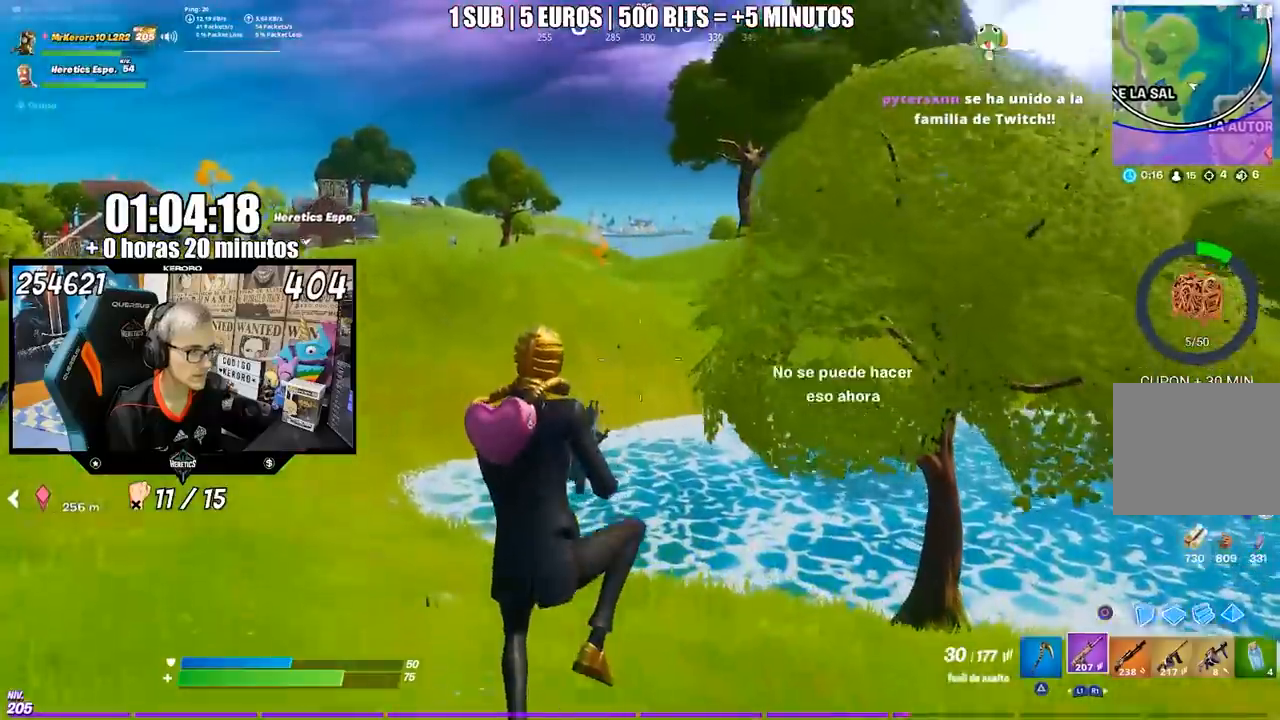
{"buttons": [], "left_stick": "up-left", "right_stick": "center", "events": [[50, "SQUARE", "up"], [117, "SQUARE", "down"], [183, "SQUARE", "up"]]}
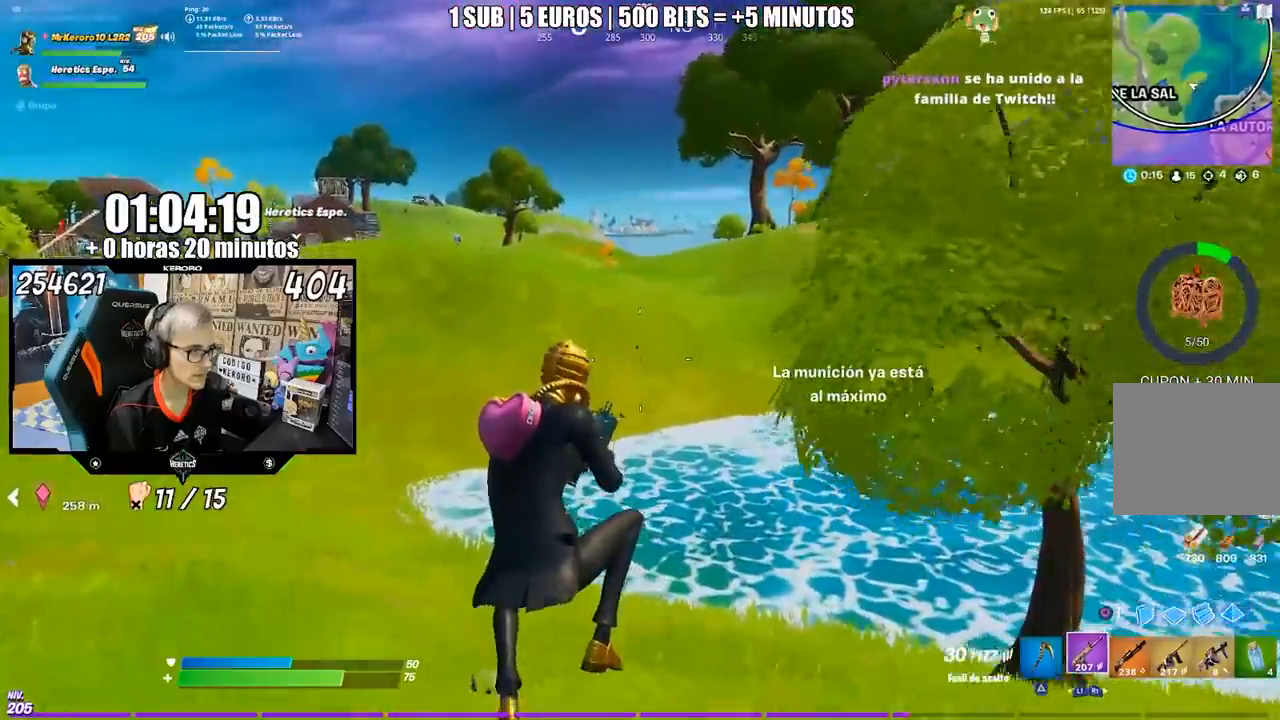
{"buttons": [], "left_stick": "up-left", "right_stick": "right", "events": [[400, "right_stick", "right"]]}
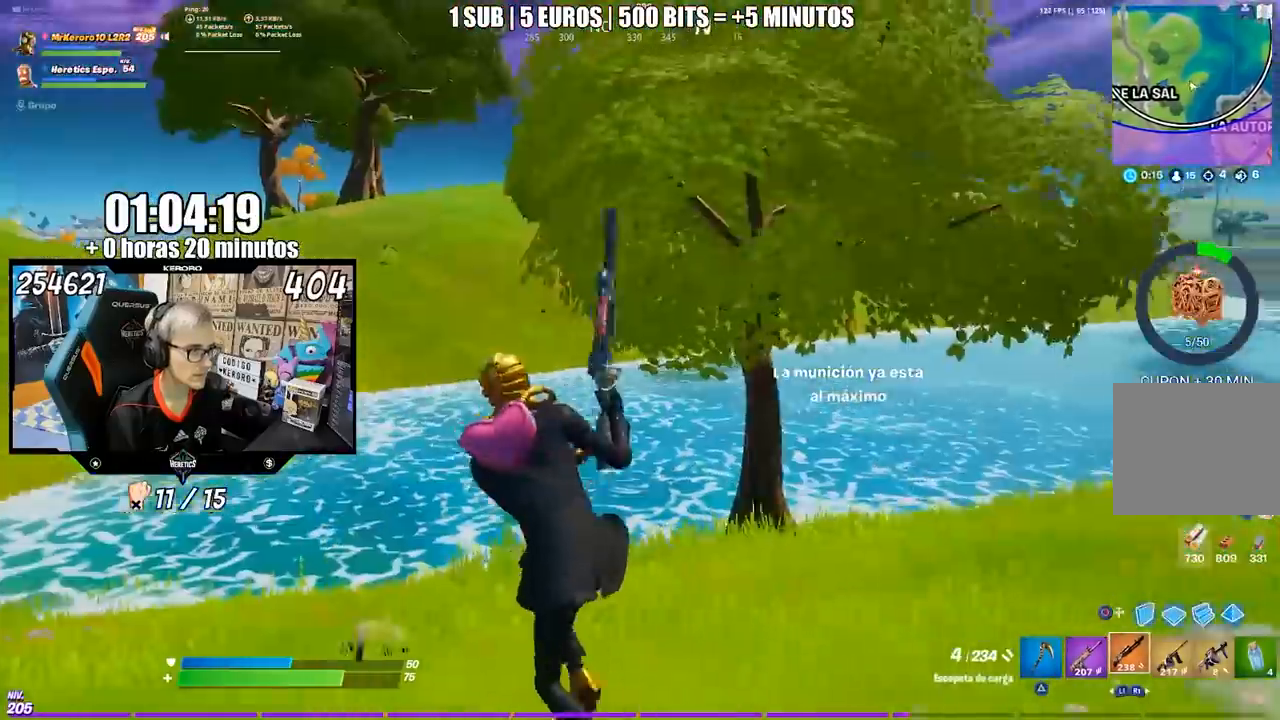
{"buttons": [], "left_stick": "up-left", "right_stick": "center", "events": [[17, "right_stick", "center"], [83, "CROSS", "down"], [117, "SQUARE", "down"], [183, "CROSS", "up"], [217, "SQUARE", "up"]]}
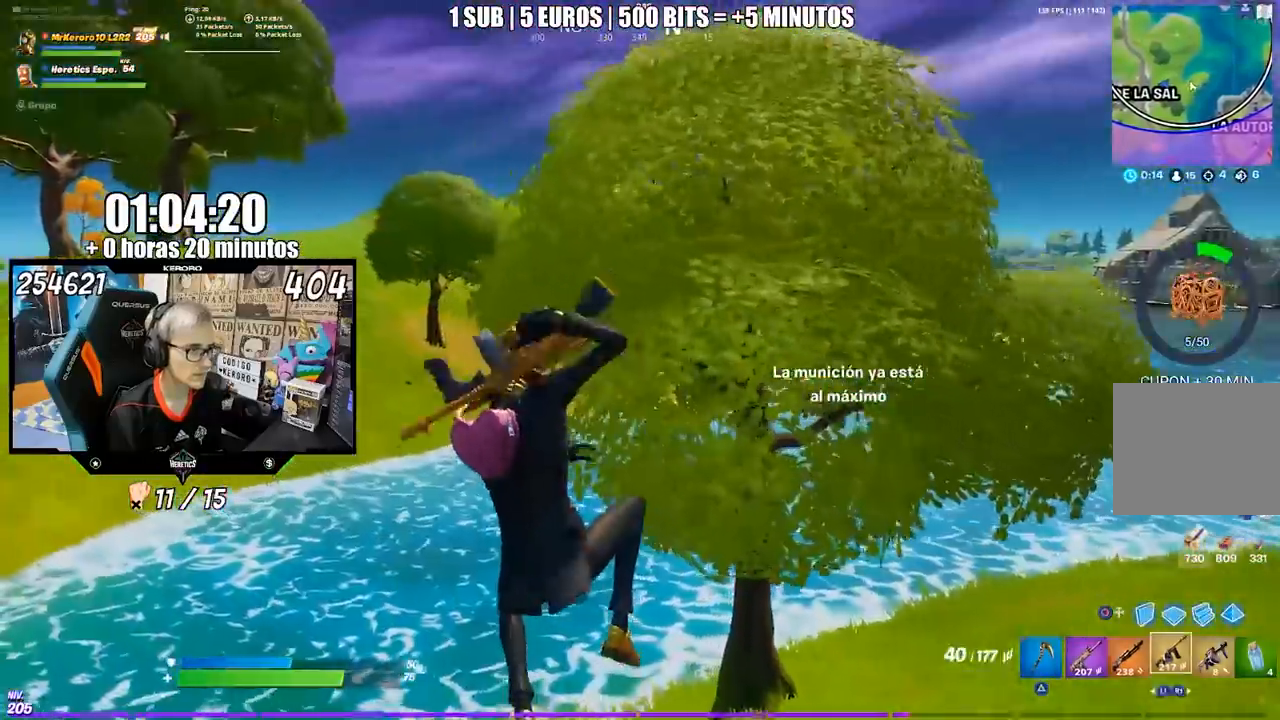
{"buttons": [], "left_stick": "up", "right_stick": "center", "events": [[50, "left_stick", "up"]]}
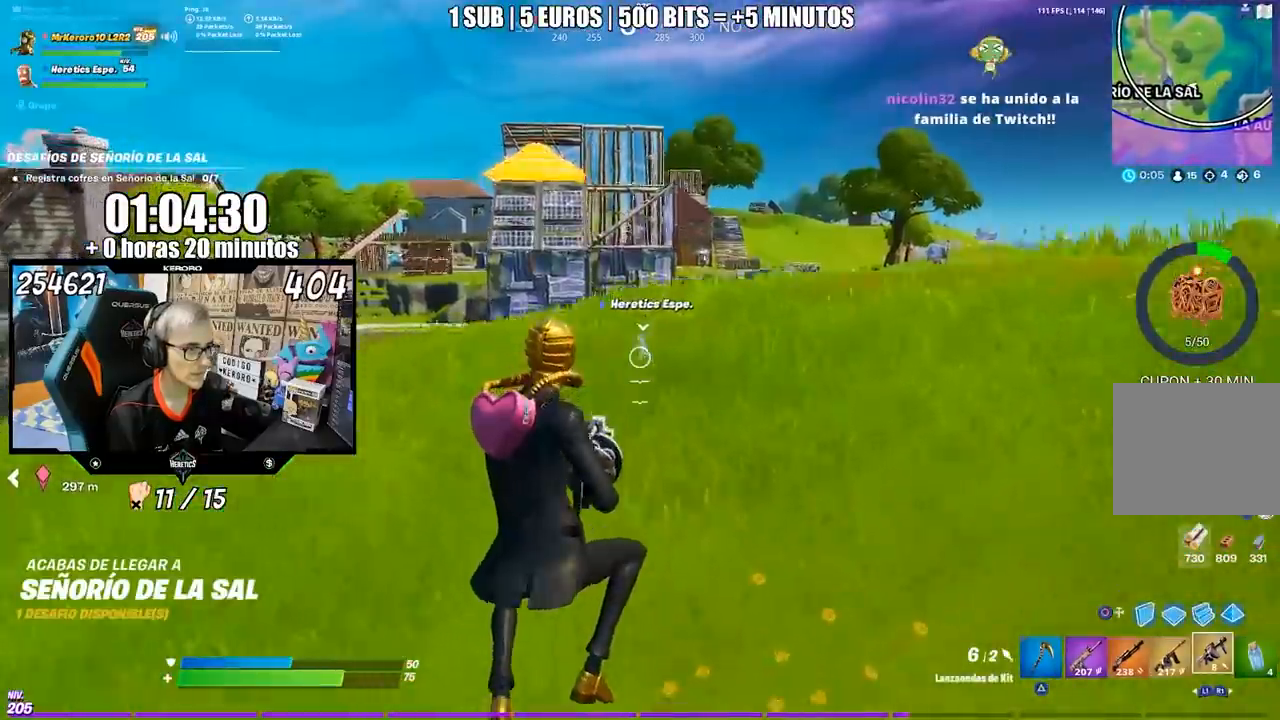
{"buttons": [], "left_stick": "up", "right_stick": "center", "events": [[250, "right_stick", "up"], [317, "right_stick", "center"]]}
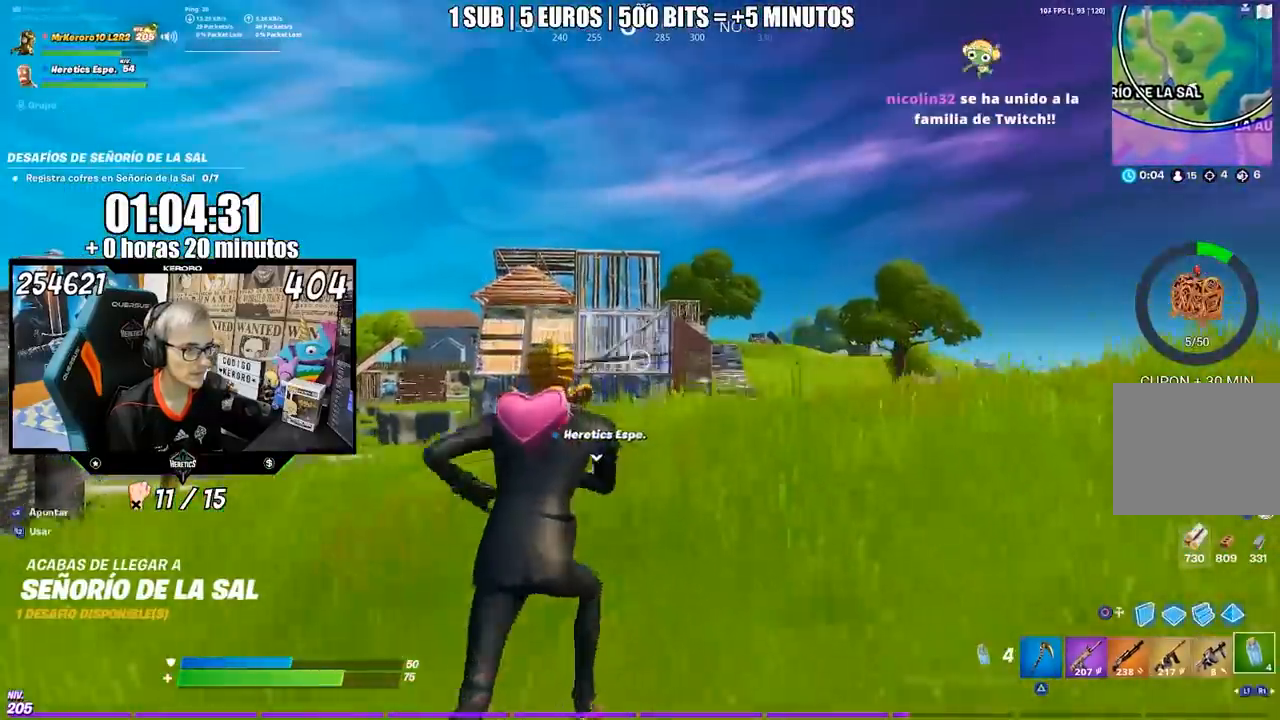
{"buttons": [], "left_stick": "up-right", "right_stick": "center", "events": [[417, "left_stick", "up-right"]]}
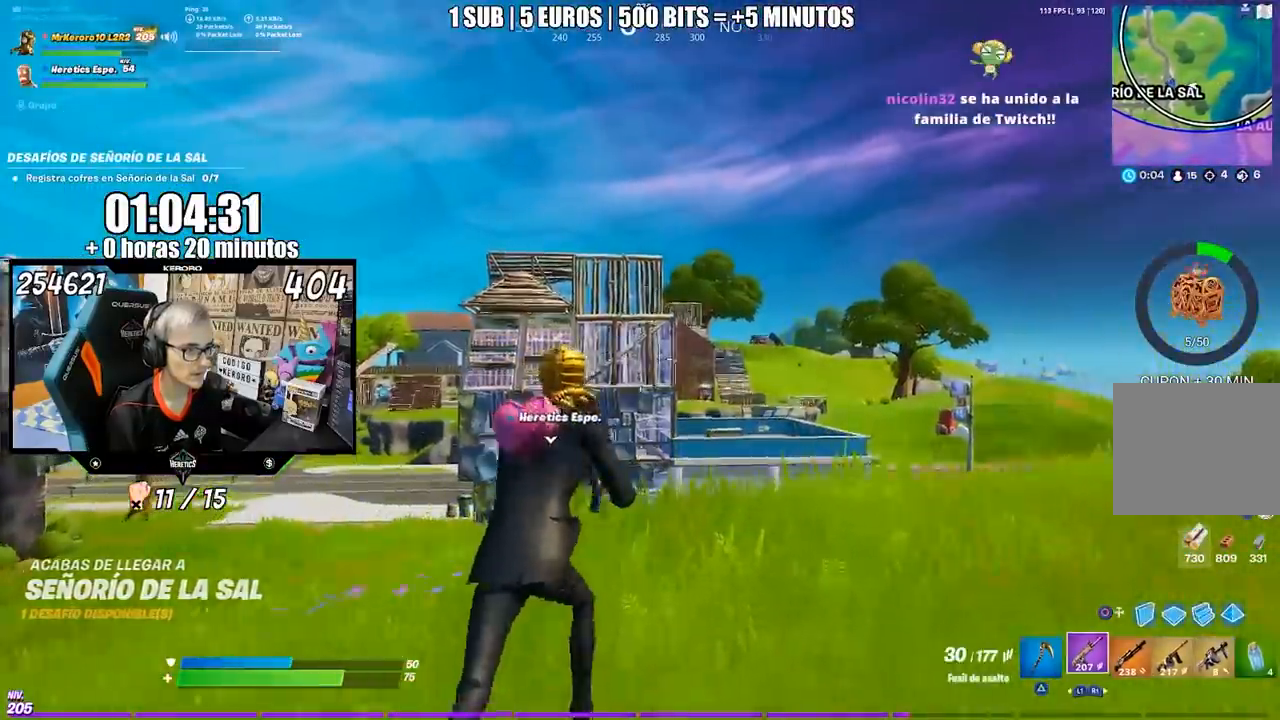
{"buttons": [], "left_stick": "up-right", "right_stick": "center", "events": [[17, "R3", "down"], [117, "R3", "up"], [150, "left_stick", "left"], [283, "left_stick", "center"], [367, "left_stick", "up-right"]]}
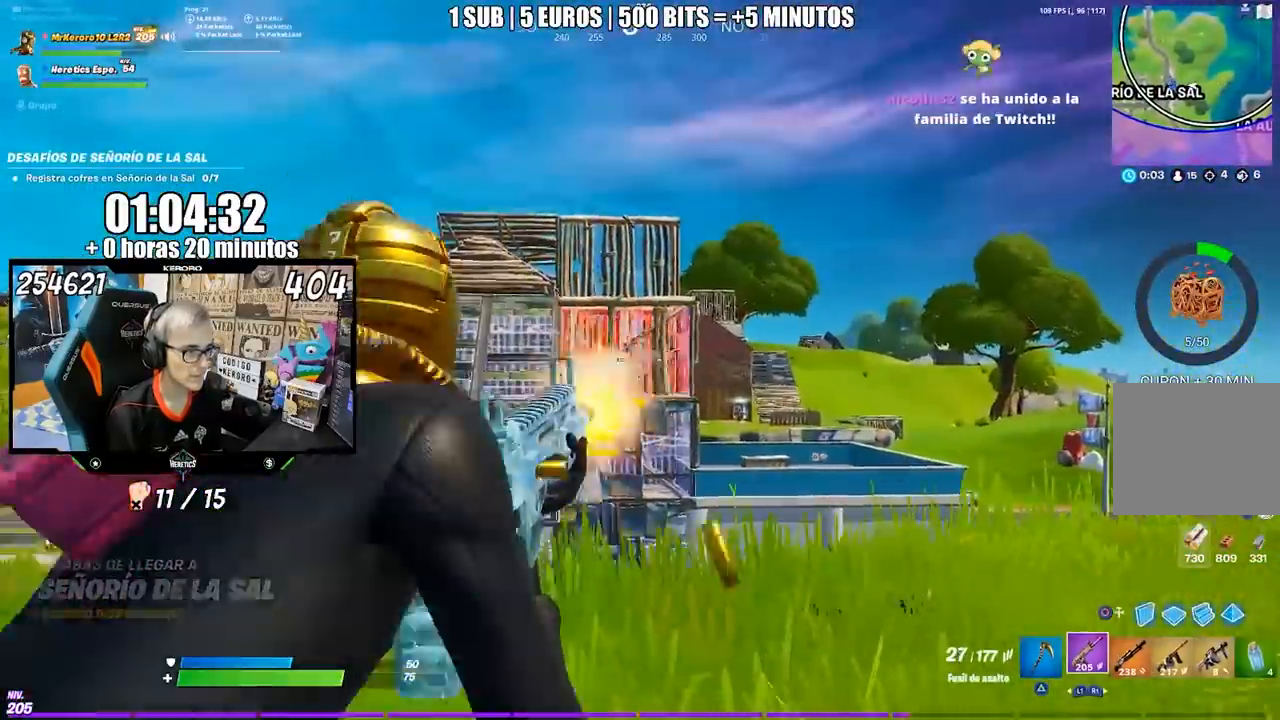
{"buttons": [], "left_stick": "center", "right_stick": "center", "events": [[17, "left_stick", "center"], [183, "left_stick", "right"], [317, "left_stick", "left"], [417, "left_stick", "center"]]}
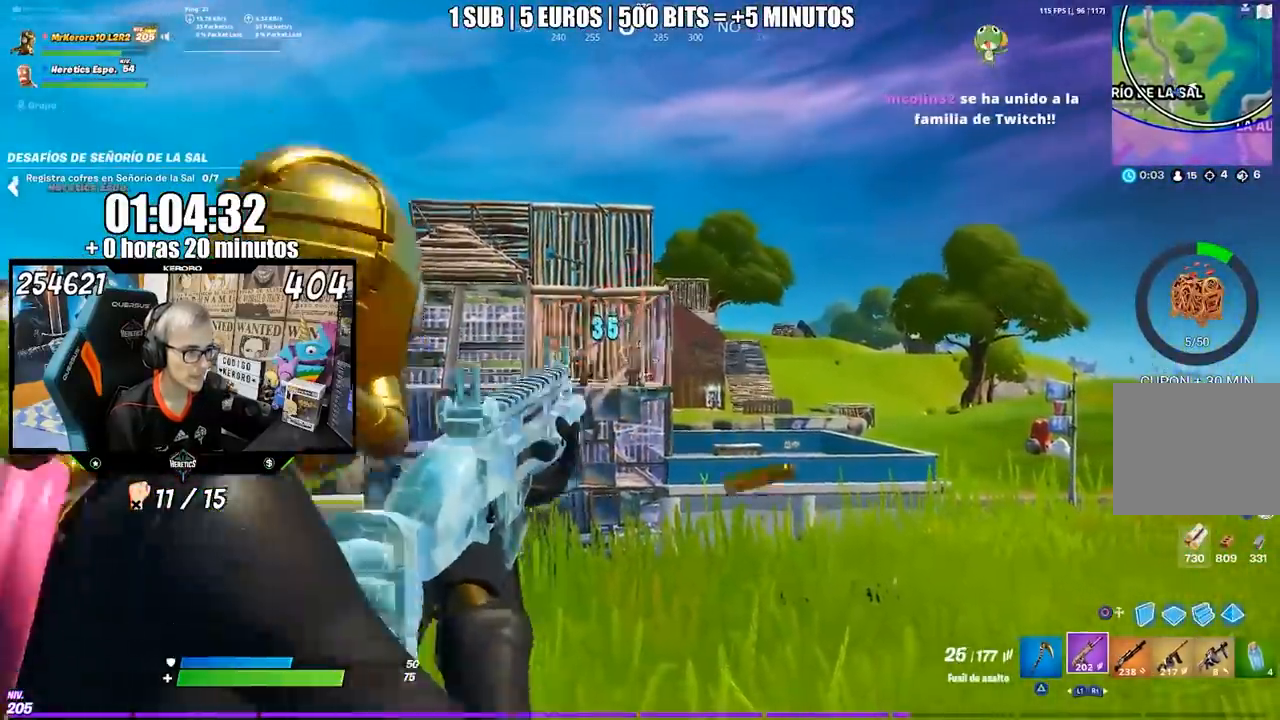
{"buttons": [], "left_stick": "up-right", "right_stick": "center", "events": [[50, "left_stick", "left"], [250, "left_stick", "up-right"], [350, "left_stick", "left"], [450, "left_stick", "up-right"]]}
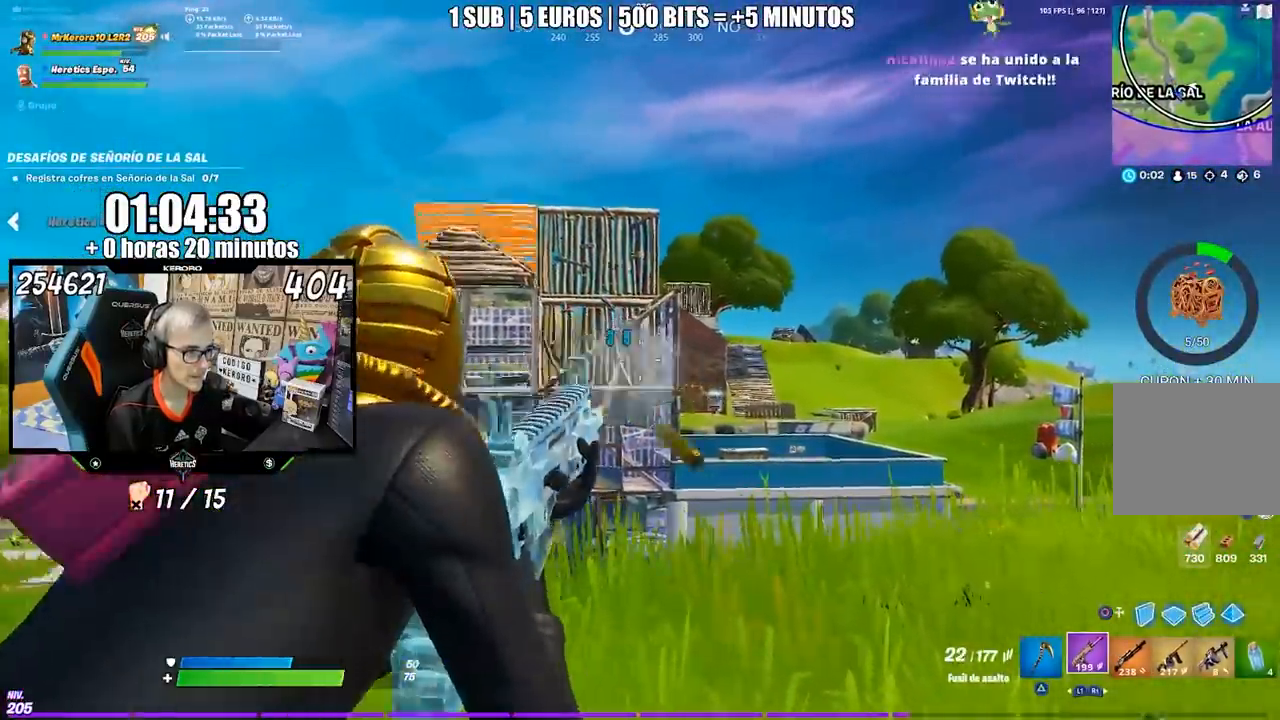
{"buttons": [], "left_stick": "up-right", "right_stick": "center", "events": [[83, "left_stick", "up"], [217, "CROSS", "down"], [317, "CROSS", "up"], [317, "right_stick", "down-left"], [417, "left_stick", "up-right"], [417, "right_stick", "center"]]}
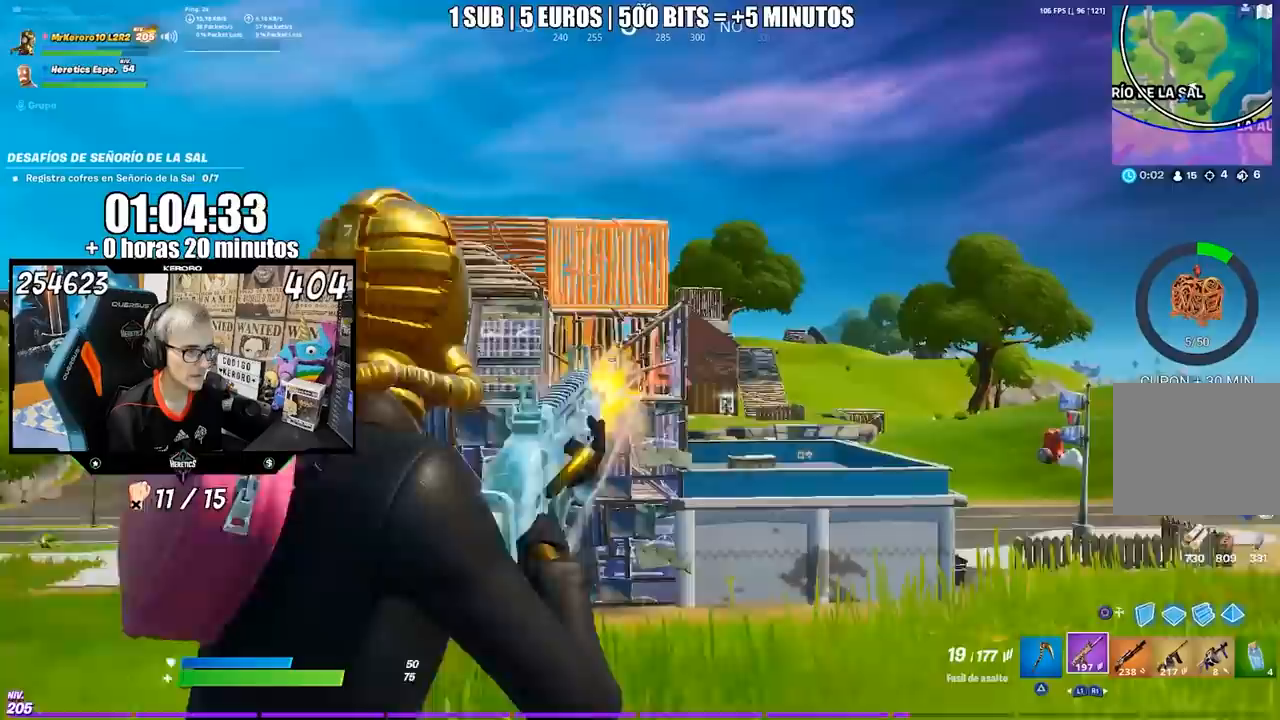
{"buttons": [], "left_stick": "center", "right_stick": "center", "events": [[183, "R3", "down"], [183, "left_stick", "up-left"], [217, "right_stick", "down"], [283, "R3", "up"], [283, "left_stick", "left"], [350, "right_stick", "center"], [483, "left_stick", "center"]]}
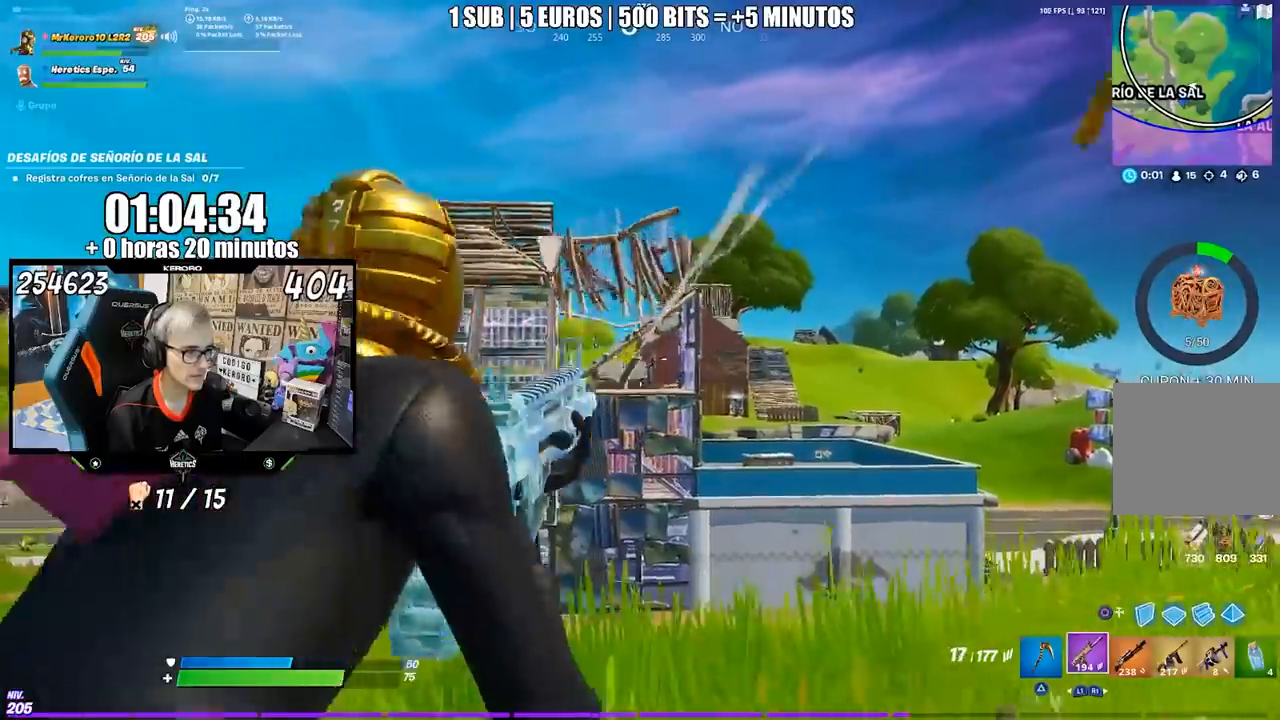
{"buttons": [], "left_stick": "left", "right_stick": "left", "events": [[83, "left_stick", "right"], [250, "left_stick", "center"], [317, "left_stick", "left"], [483, "right_stick", "left"]]}
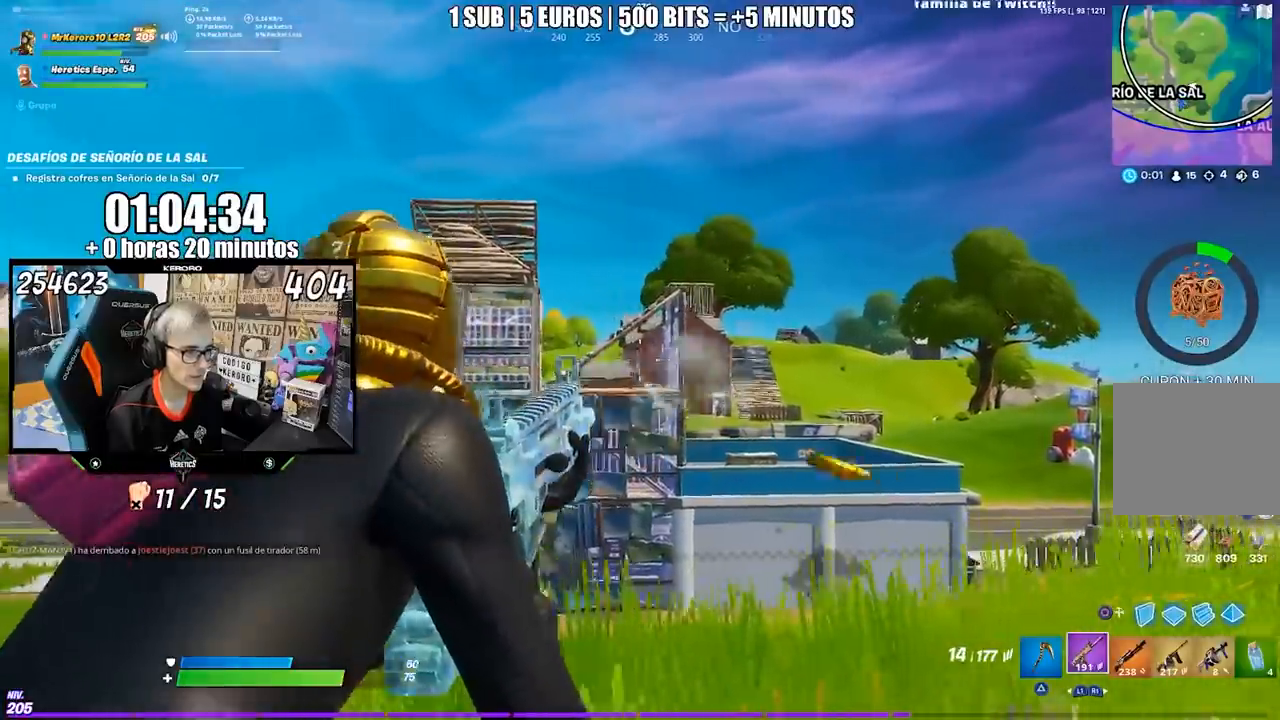
{"buttons": [], "left_stick": "left", "right_stick": "center", "events": [[67, "right_stick", "center"], [217, "left_stick", "right"], [350, "left_stick", "center"], [417, "left_stick", "left"]]}
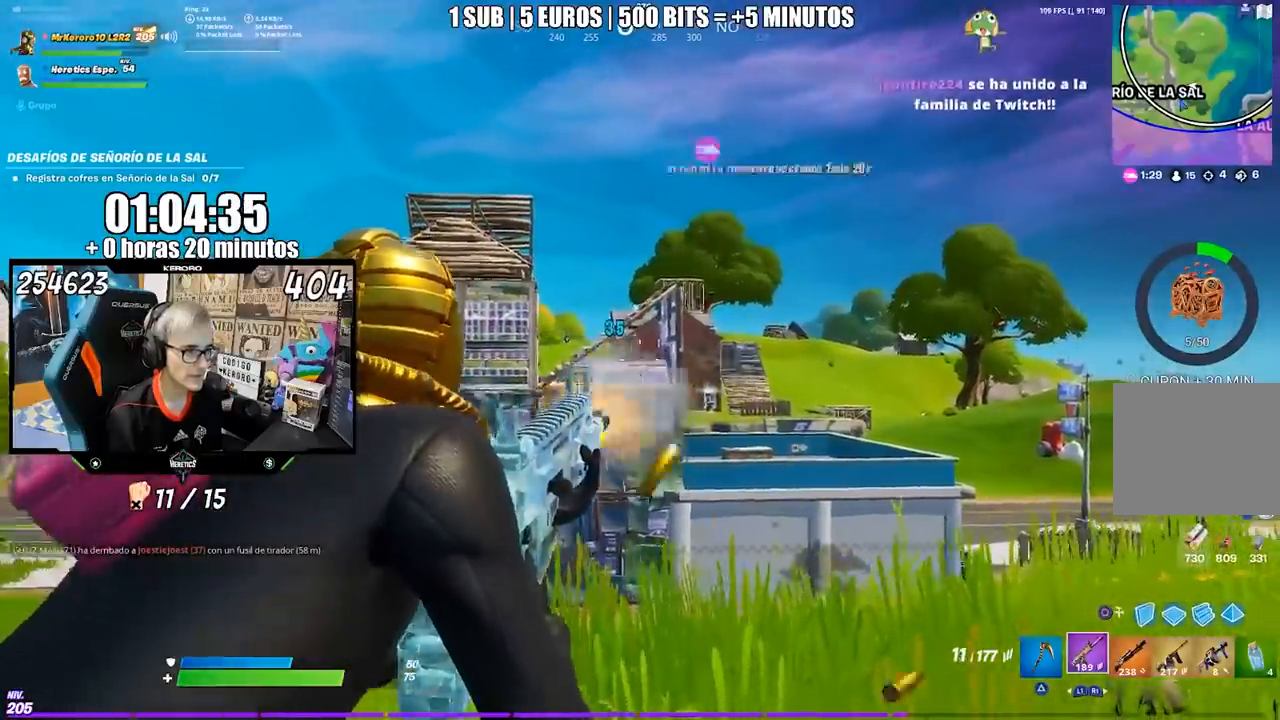
{"buttons": ["CROSS"], "left_stick": "up", "right_stick": "center", "events": [[167, "left_stick", "center"], [283, "left_stick", "up-left"], [417, "left_stick", "up"], [483, "CROSS", "down"]]}
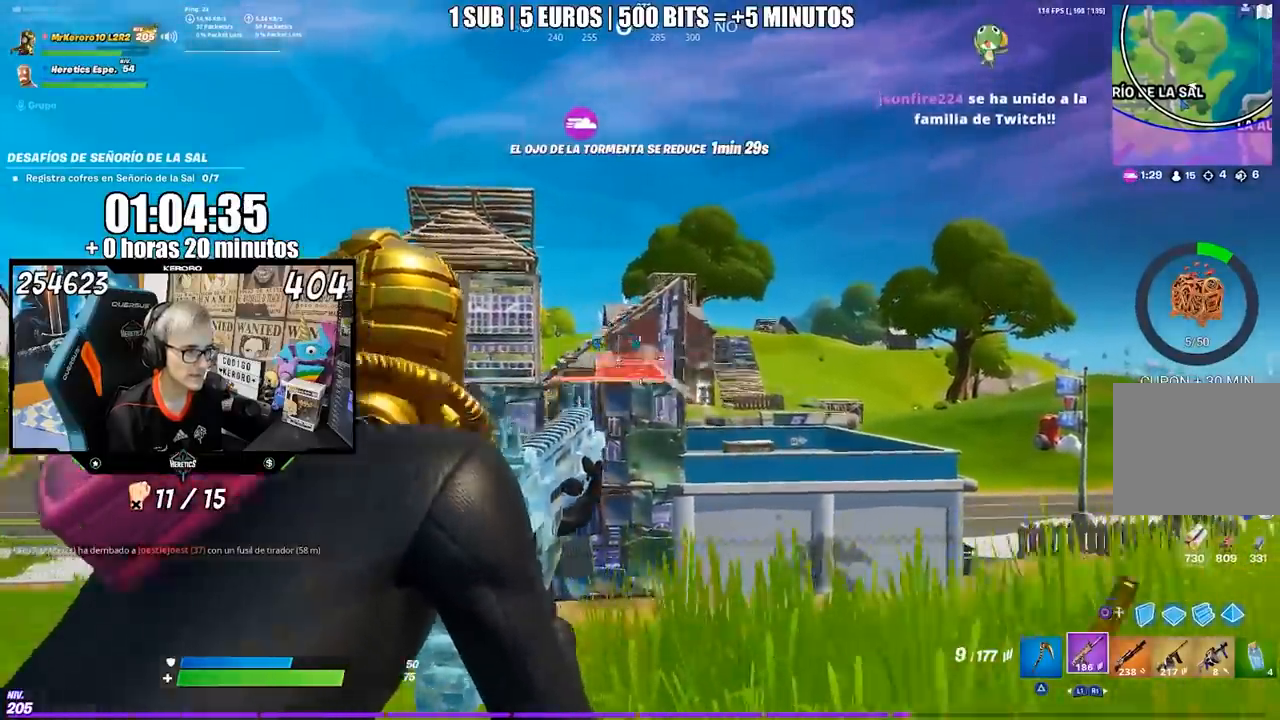
{"buttons": [], "left_stick": "up", "right_stick": "down", "events": [[83, "CROSS", "up"], [183, "right_stick", "down"], [250, "right_stick", "center"], [317, "CROSS", "down"], [417, "CROSS", "up"], [417, "right_stick", "down"]]}
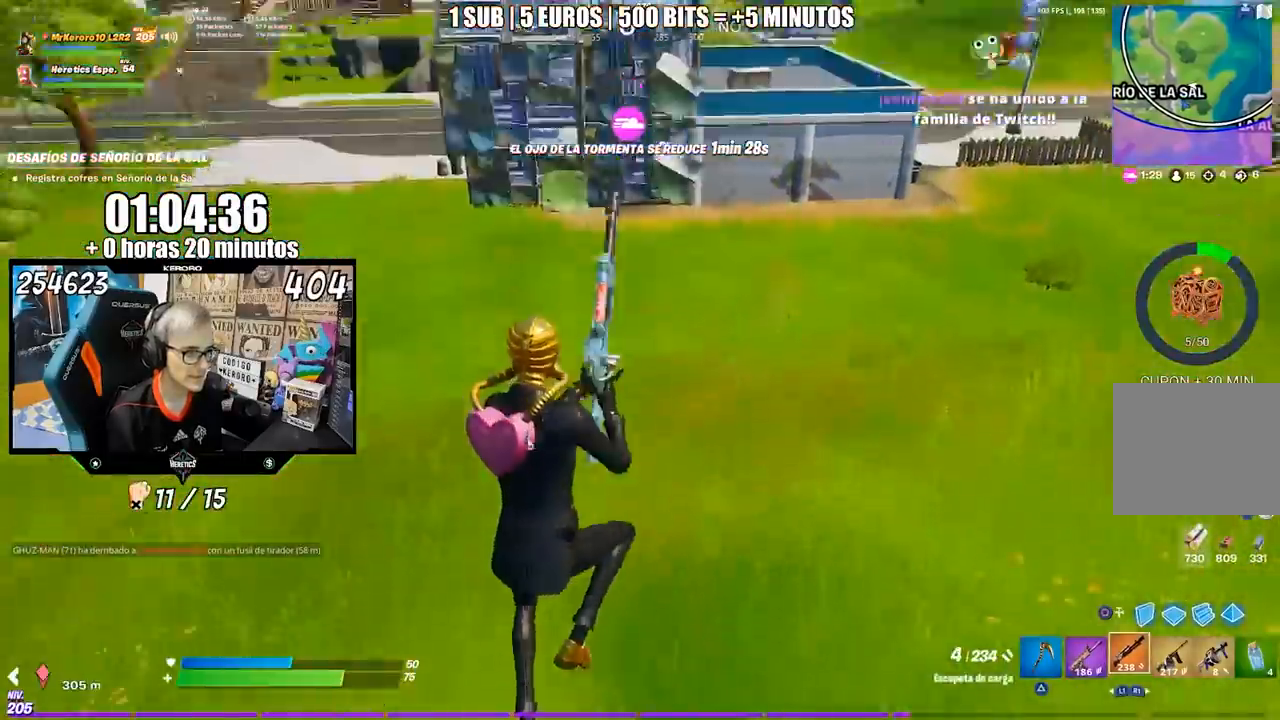
{"buttons": [], "left_stick": "up", "right_stick": "center", "events": [[17, "right_stick", "center"]]}